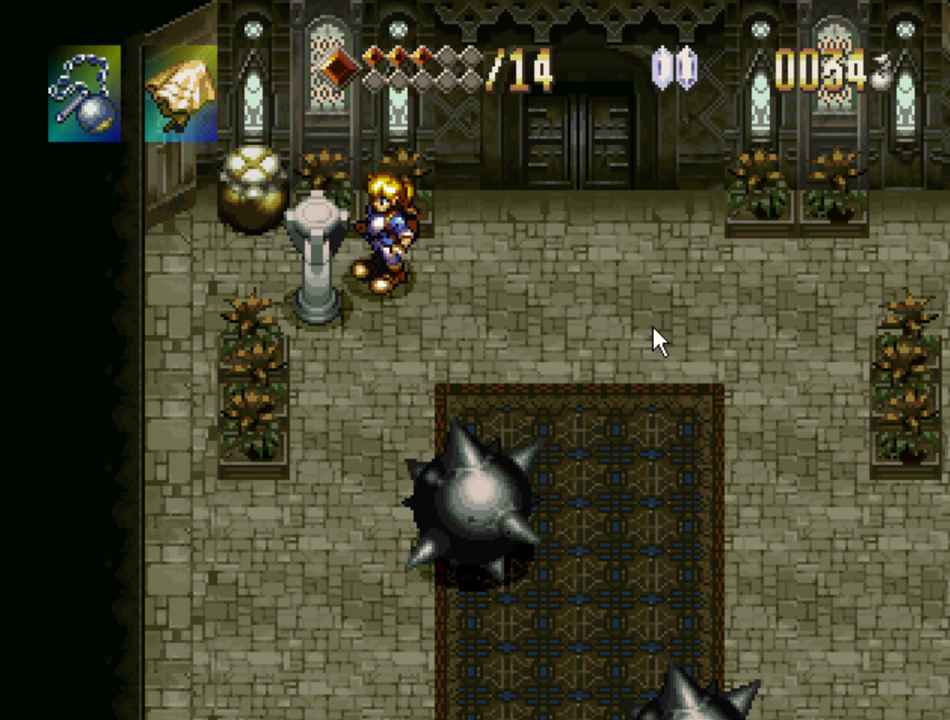
Gameplay with a controller (PlayStation layout); each line is a JSON object with the inputs held at the frame after it. "events" lists button and stick changes between this image and that frame as [ms after this image, input, new state], when the widget could be followed in between. Not read: L3 R3 SELECT START.
{"buttons": ["DPAD_LEFT"], "events": [[317, "DPAD_LEFT", "down"]]}
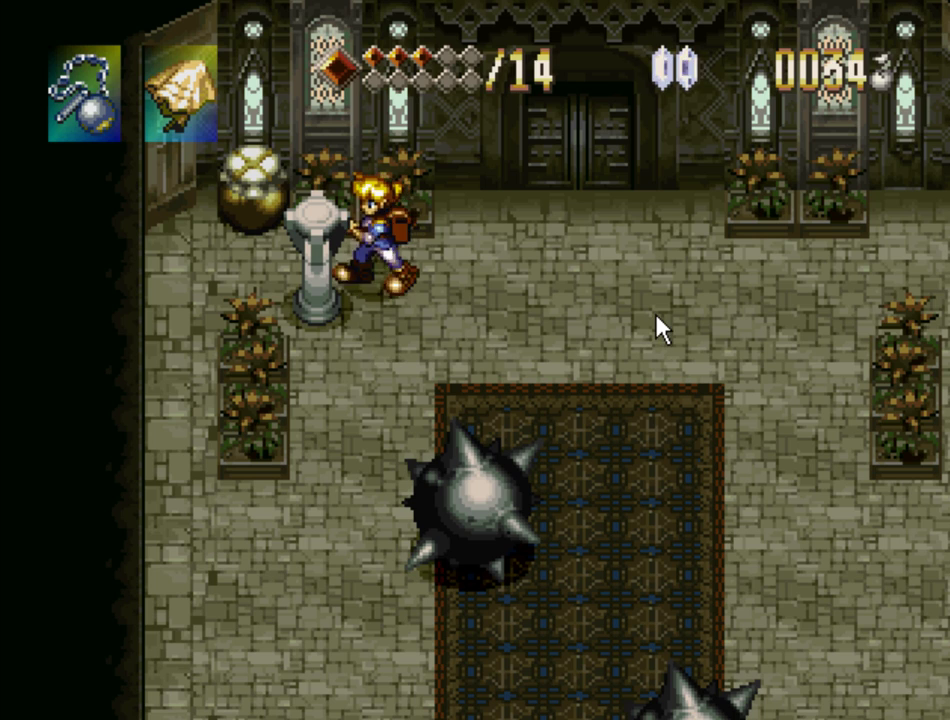
{"buttons": ["DPAD_LEFT"], "events": []}
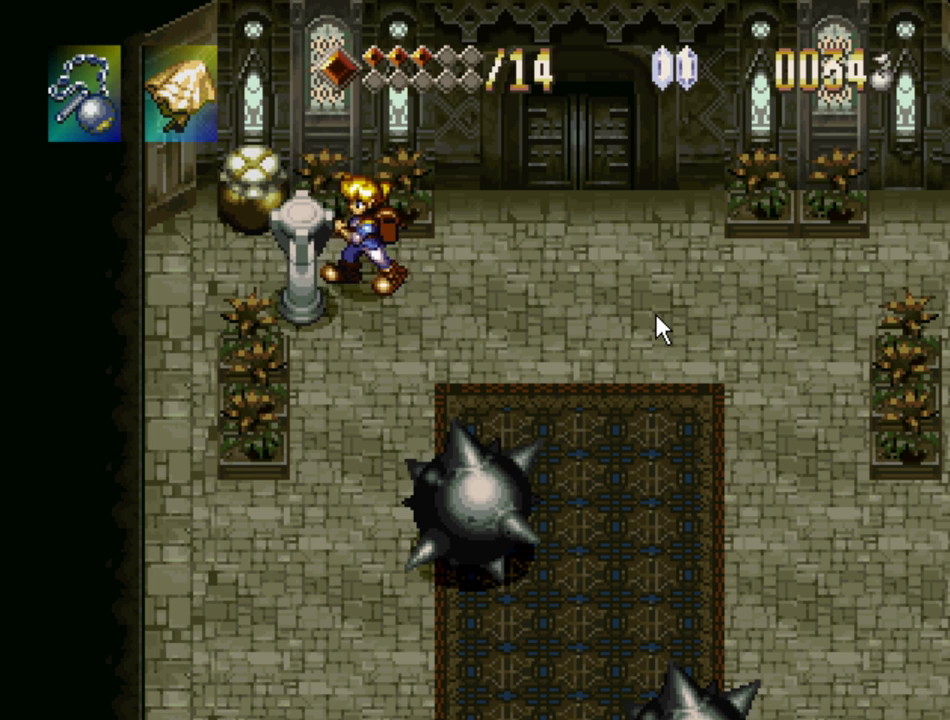
{"buttons": [], "events": [[400, "DPAD_LEFT", "up"]]}
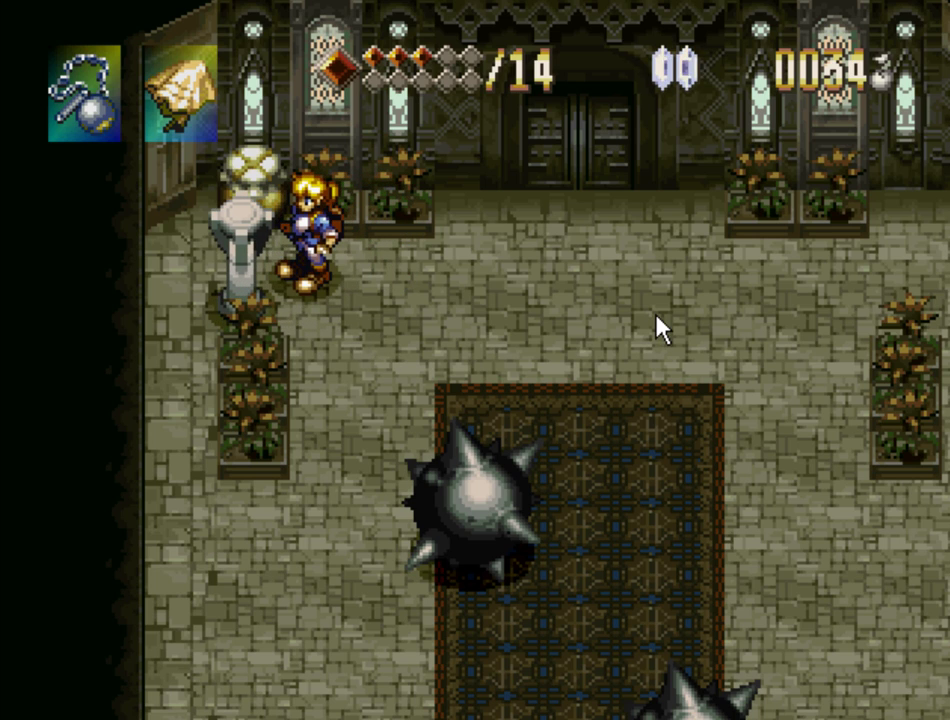
{"buttons": ["DPAD_UP"], "events": [[500, "DPAD_UP", "down"]]}
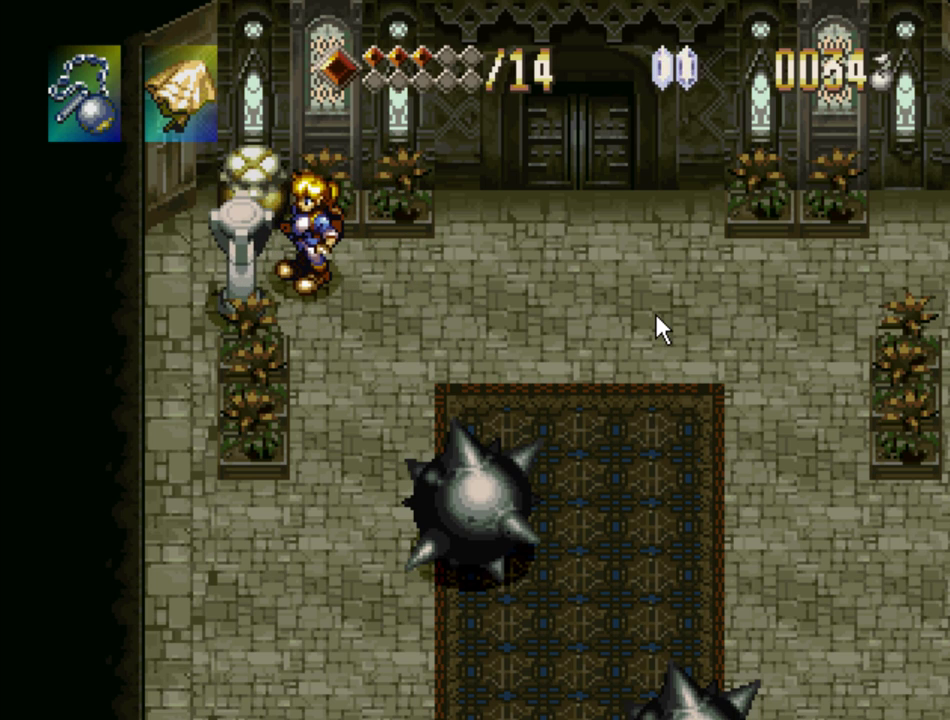
{"buttons": ["DPAD_LEFT"], "events": [[200, "DPAD_UP", "up"], [300, "DPAD_LEFT", "down"]]}
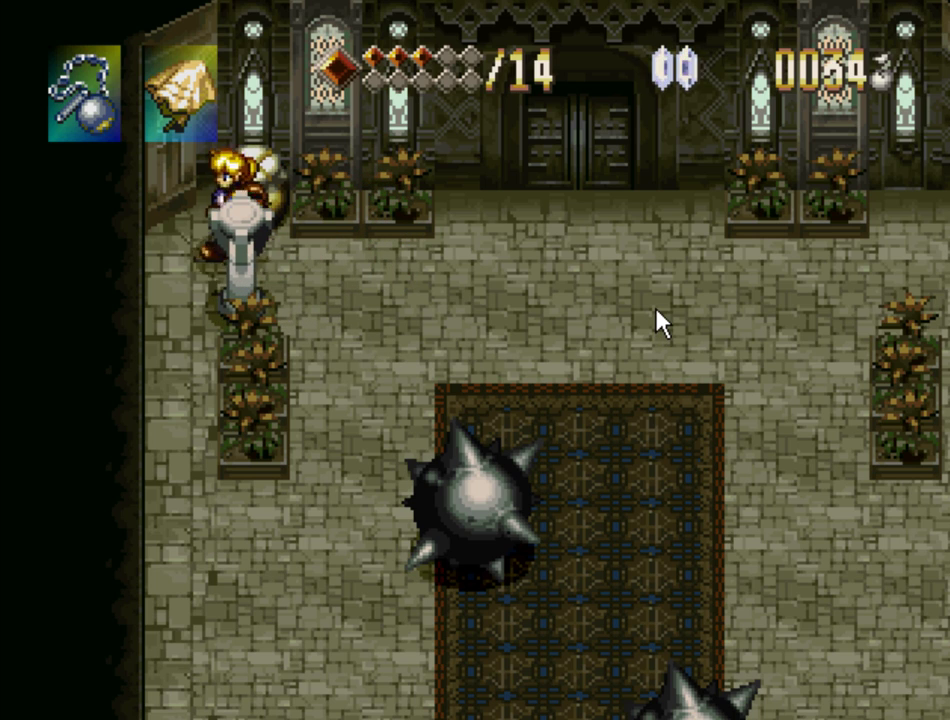
{"buttons": ["DPAD_DOWN"], "events": [[217, "DPAD_LEFT", "up"], [433, "DPAD_DOWN", "down"]]}
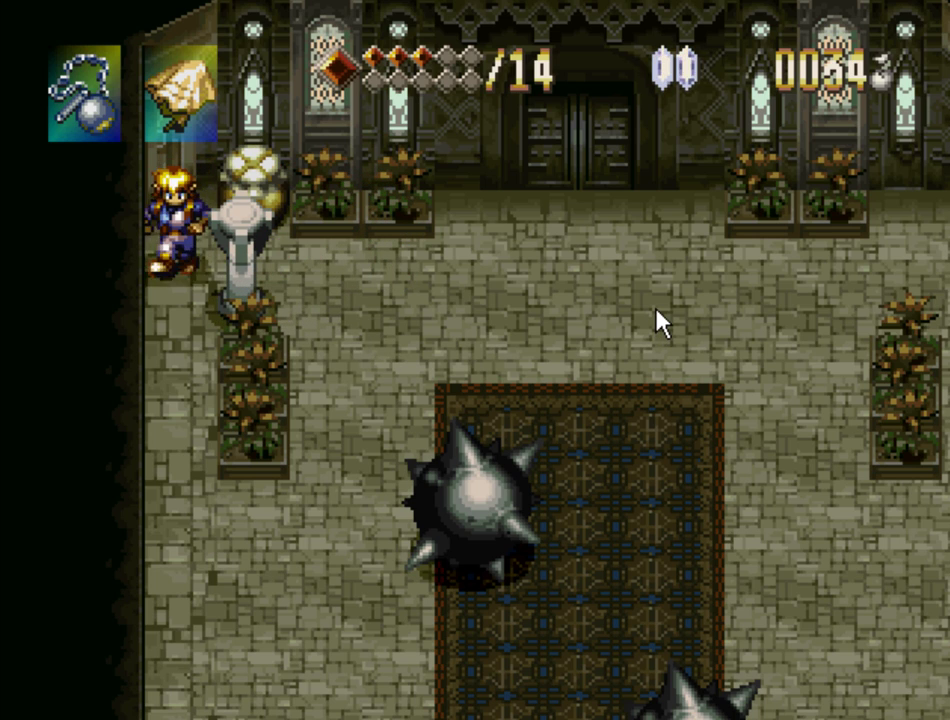
{"buttons": ["DPAD_UP"], "events": [[267, "DPAD_DOWN", "up"], [467, "DPAD_UP", "down"]]}
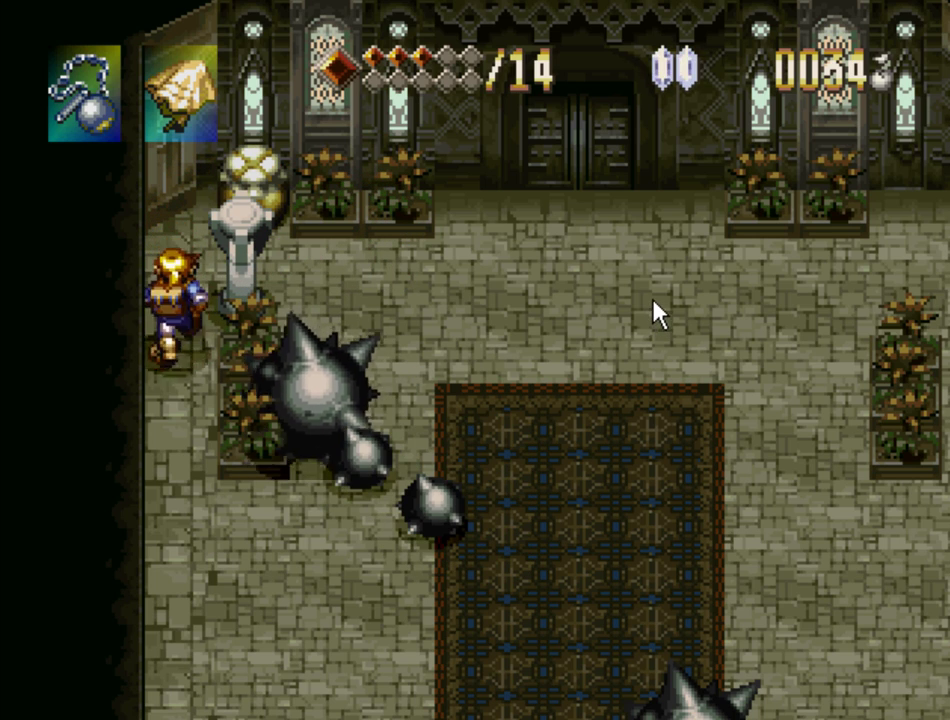
{"buttons": [], "events": [[383, "DPAD_UP", "up"]]}
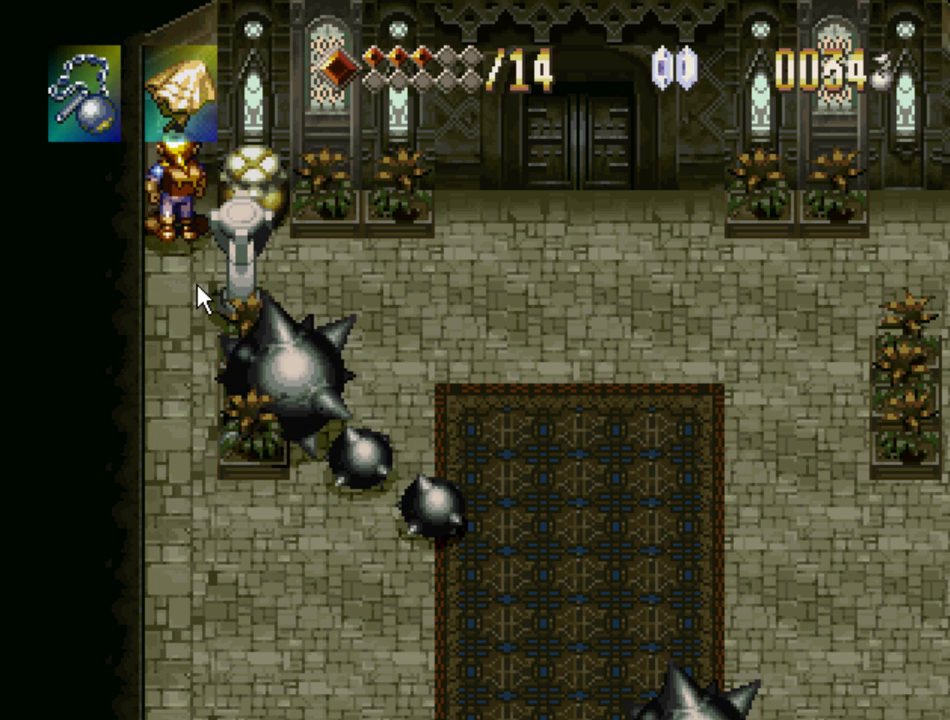
{"buttons": [], "events": [[183, "DPAD_DOWN", "down"], [467, "DPAD_DOWN", "up"]]}
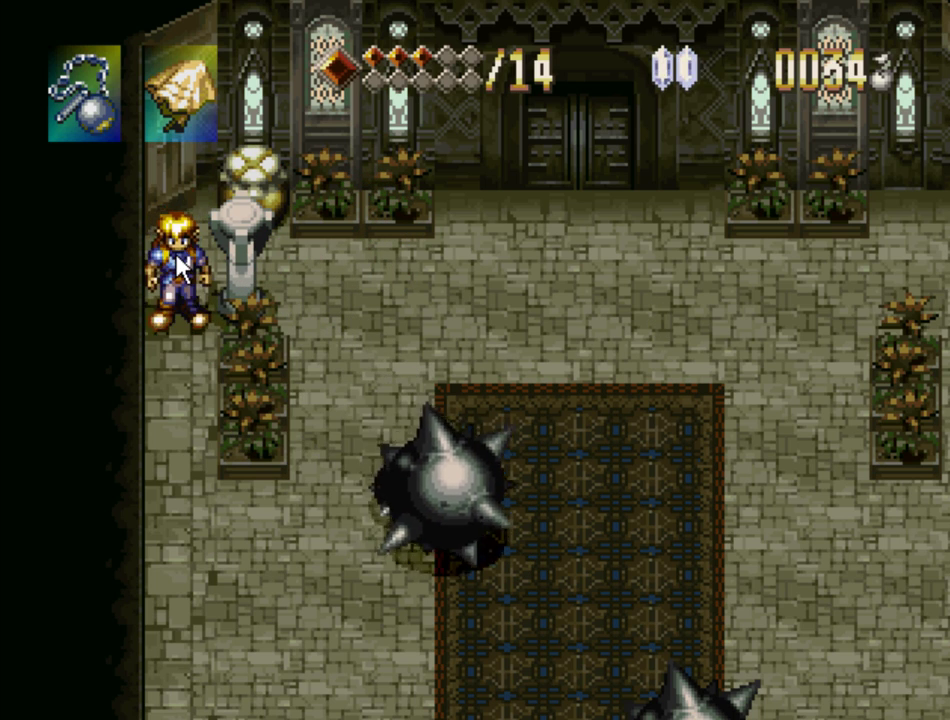
{"buttons": ["DPAD_DOWN"], "events": [[100, "DPAD_UP", "down"], [283, "DPAD_UP", "up"], [433, "DPAD_DOWN", "down"]]}
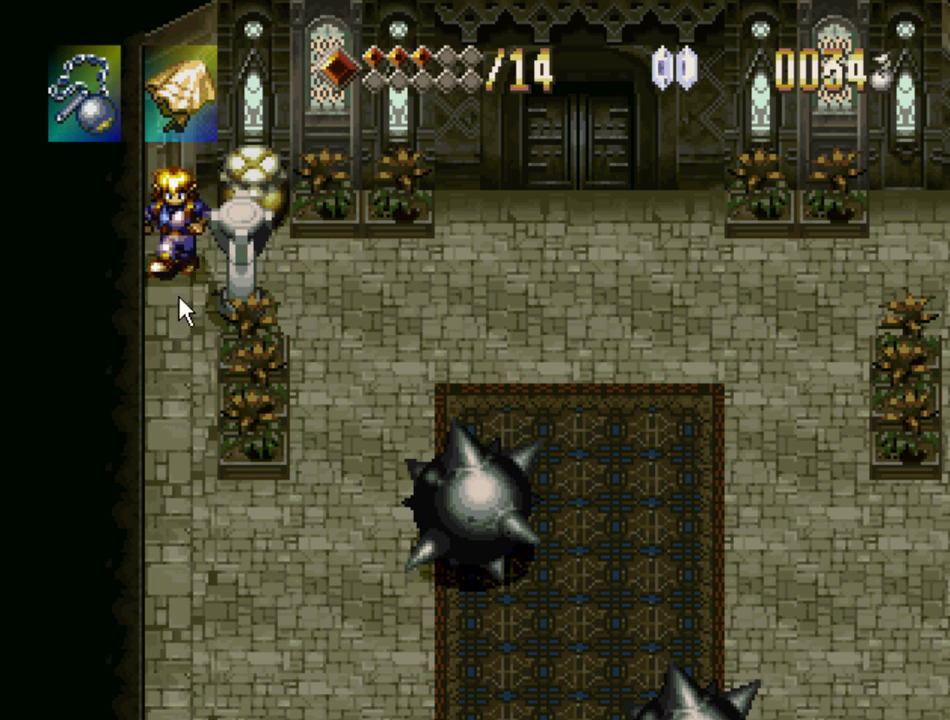
{"buttons": ["DPAD_UP"], "events": [[217, "DPAD_DOWN", "up"], [300, "DPAD_UP", "down"]]}
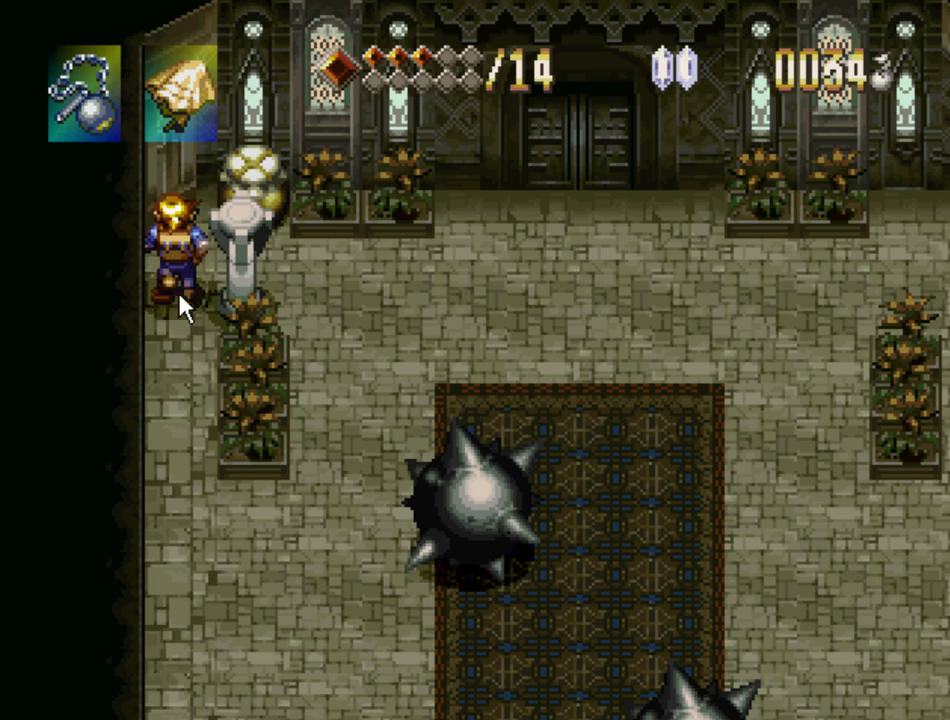
{"buttons": ["DPAD_DOWN"], "events": [[150, "DPAD_UP", "up"], [300, "DPAD_DOWN", "down"]]}
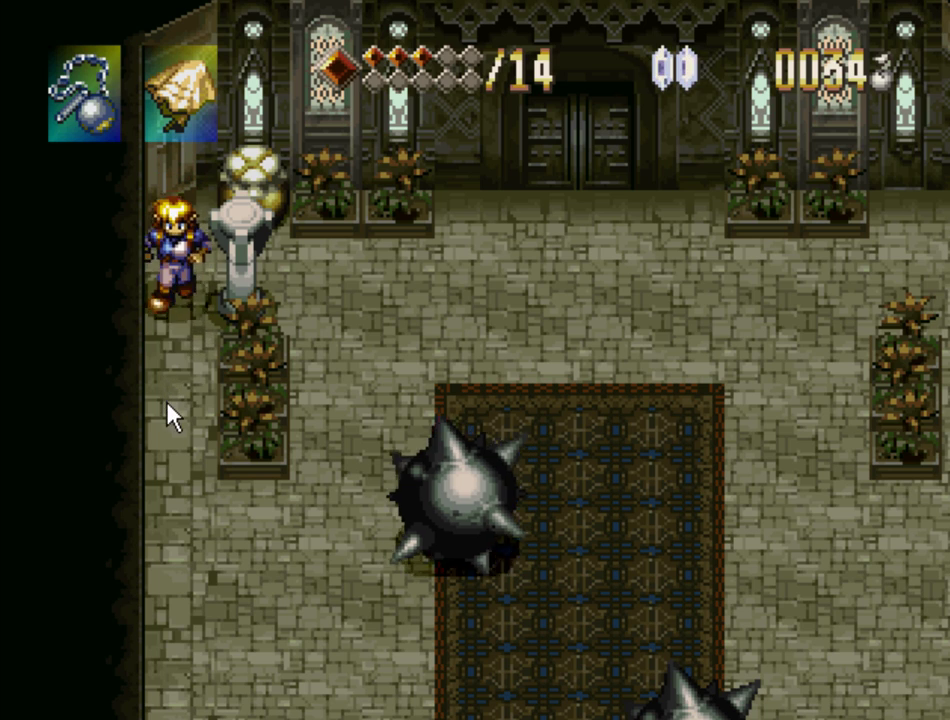
{"buttons": ["DPAD_UP"], "events": [[250, "DPAD_DOWN", "up"], [333, "DPAD_UP", "down"]]}
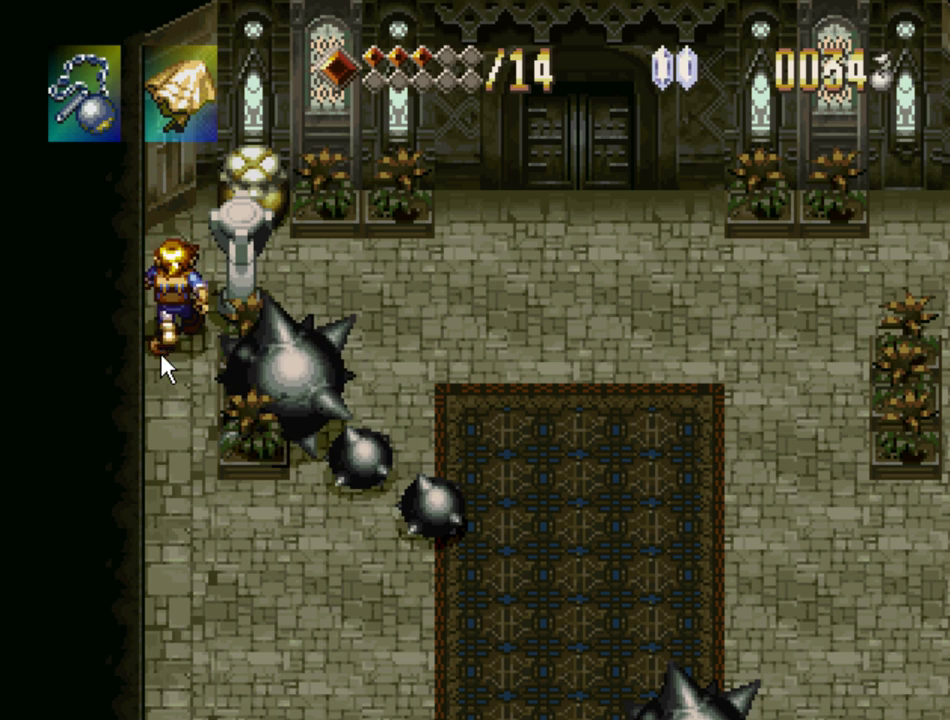
{"buttons": ["DPAD_DOWN"], "events": [[267, "DPAD_UP", "up"], [417, "DPAD_DOWN", "down"]]}
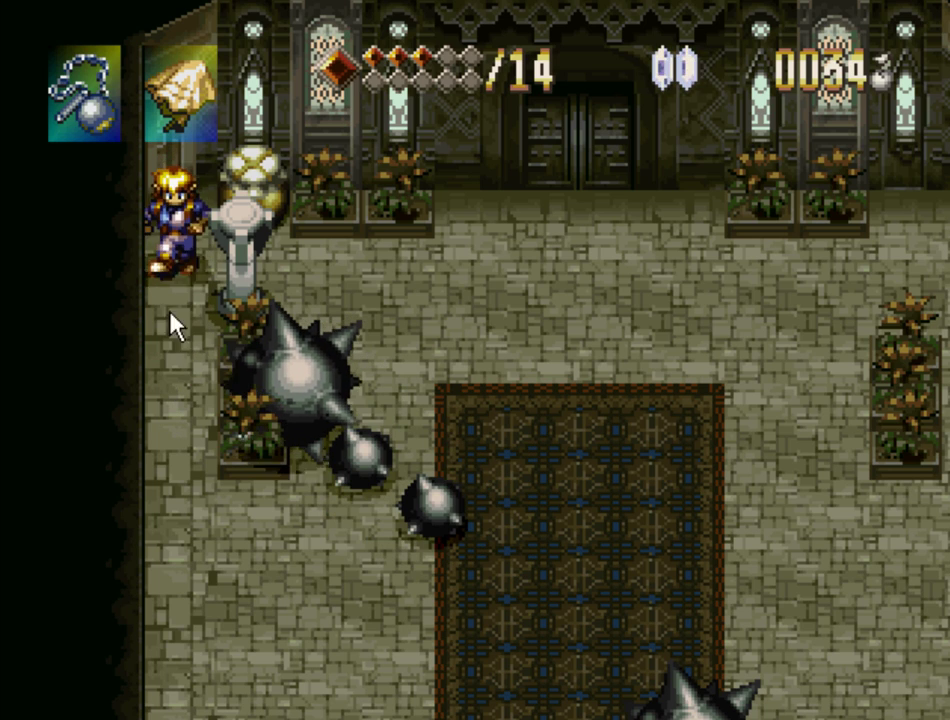
{"buttons": ["DPAD_UP"], "events": [[267, "DPAD_DOWN", "up"], [383, "DPAD_UP", "down"]]}
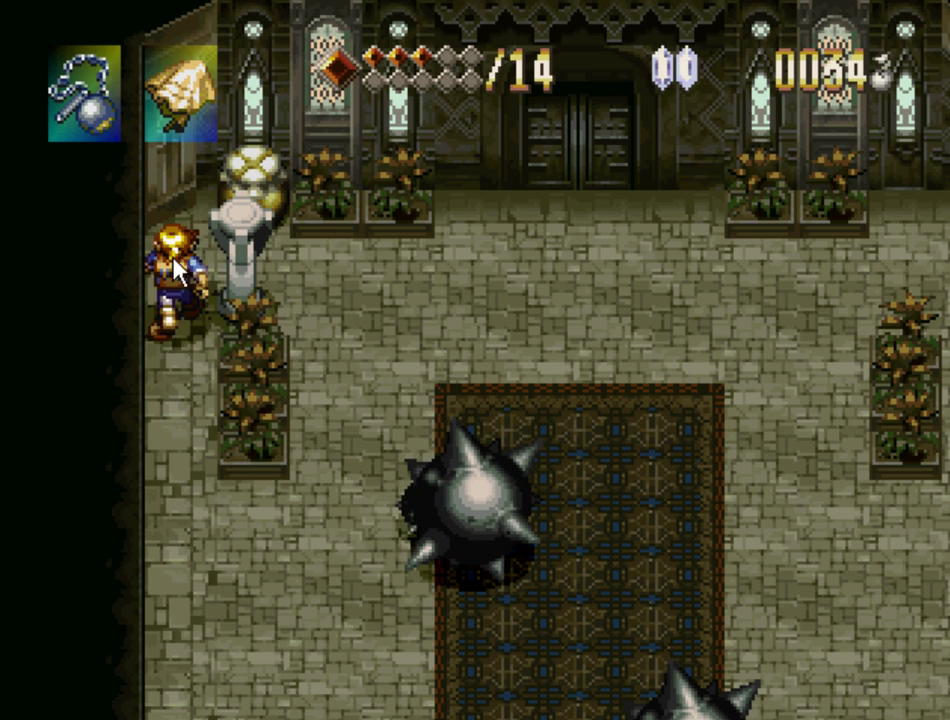
{"buttons": ["DPAD_DOWN"], "events": [[333, "DPAD_UP", "up"], [450, "DPAD_DOWN", "down"]]}
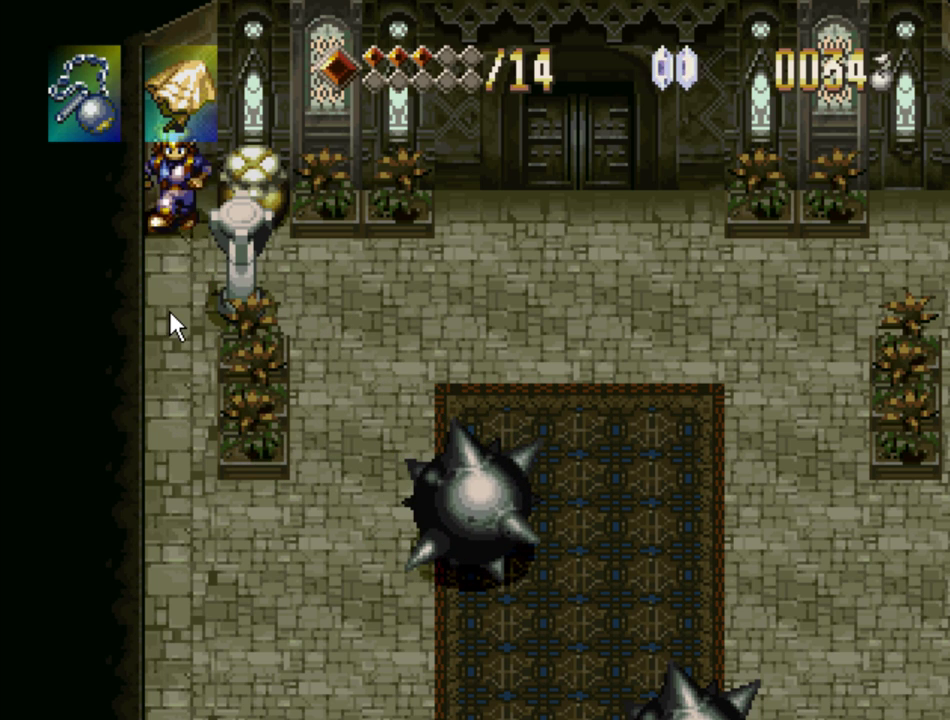
{"buttons": [], "events": [[400, "DPAD_DOWN", "up"]]}
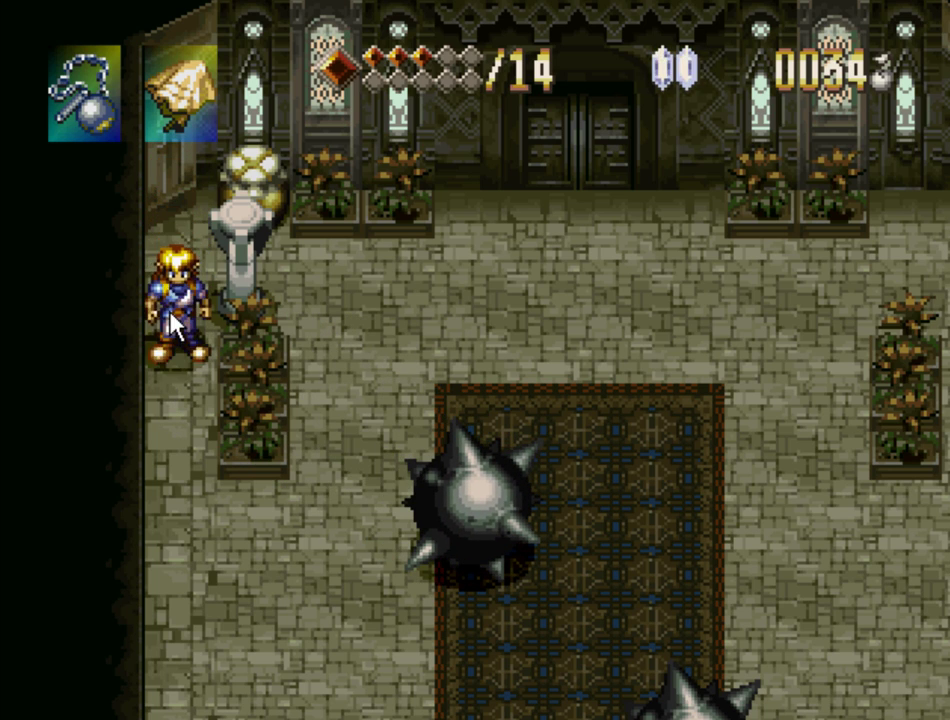
{"buttons": [], "events": [[17, "DPAD_UP", "down"], [350, "DPAD_UP", "up"]]}
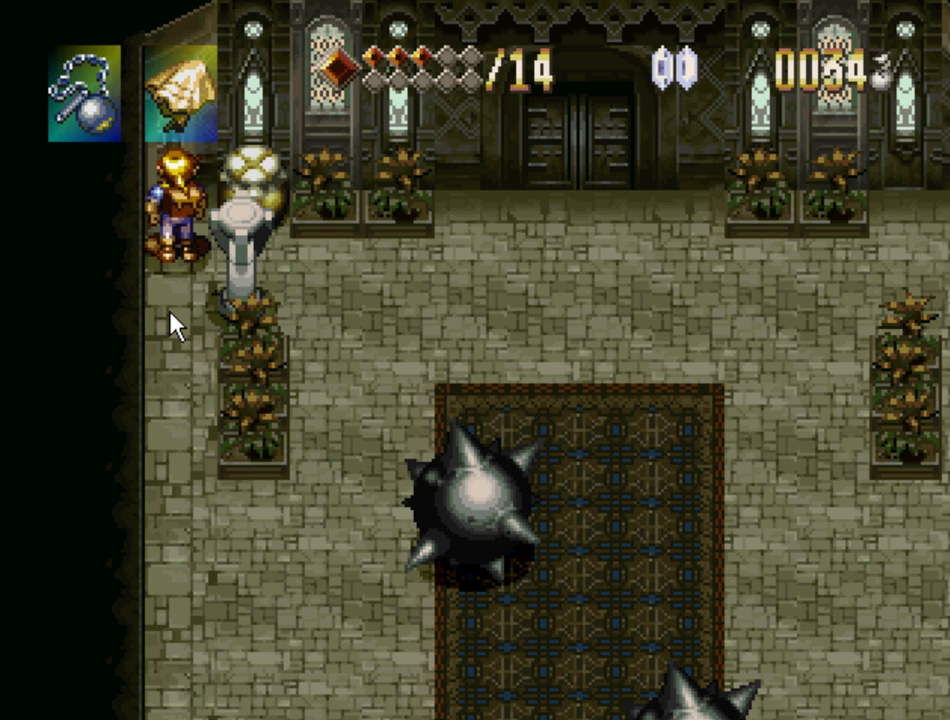
{"buttons": ["DPAD_LEFT"], "events": [[67, "DPAD_RIGHT", "down"], [117, "DPAD_RIGHT", "up"], [483, "DPAD_LEFT", "down"]]}
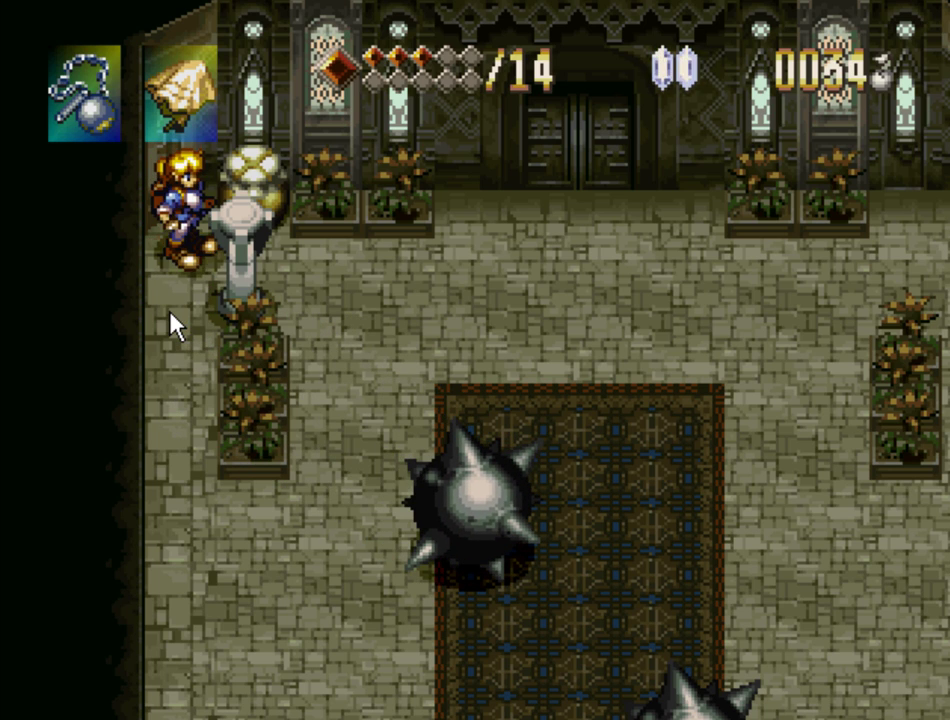
{"buttons": [], "events": [[17, "DPAD_LEFT", "up"], [317, "DPAD_RIGHT", "down"], [350, "DPAD_RIGHT", "up"]]}
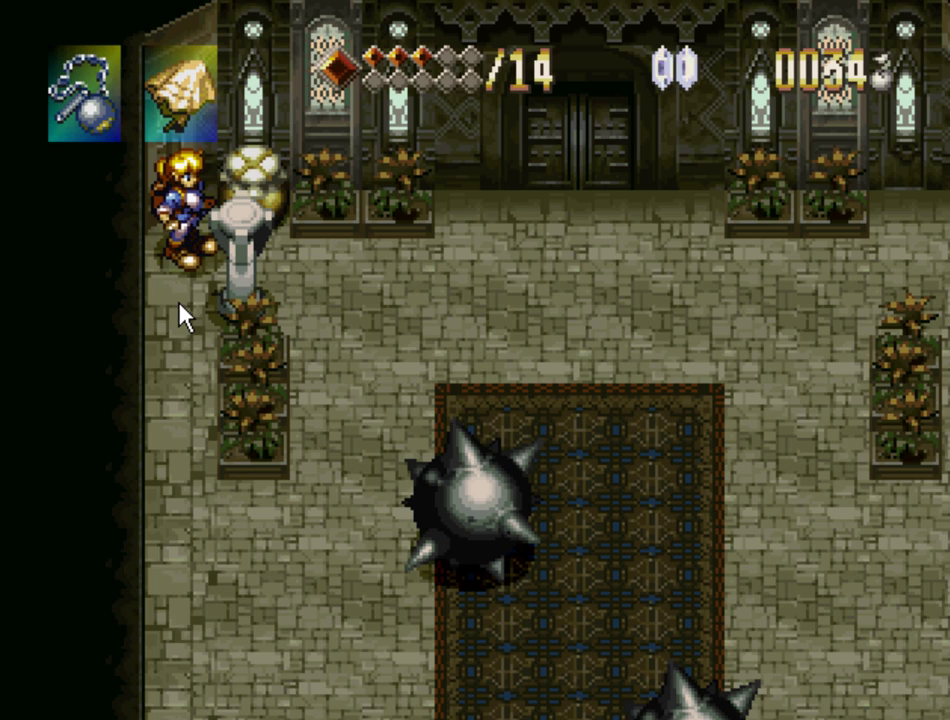
{"buttons": [], "events": []}
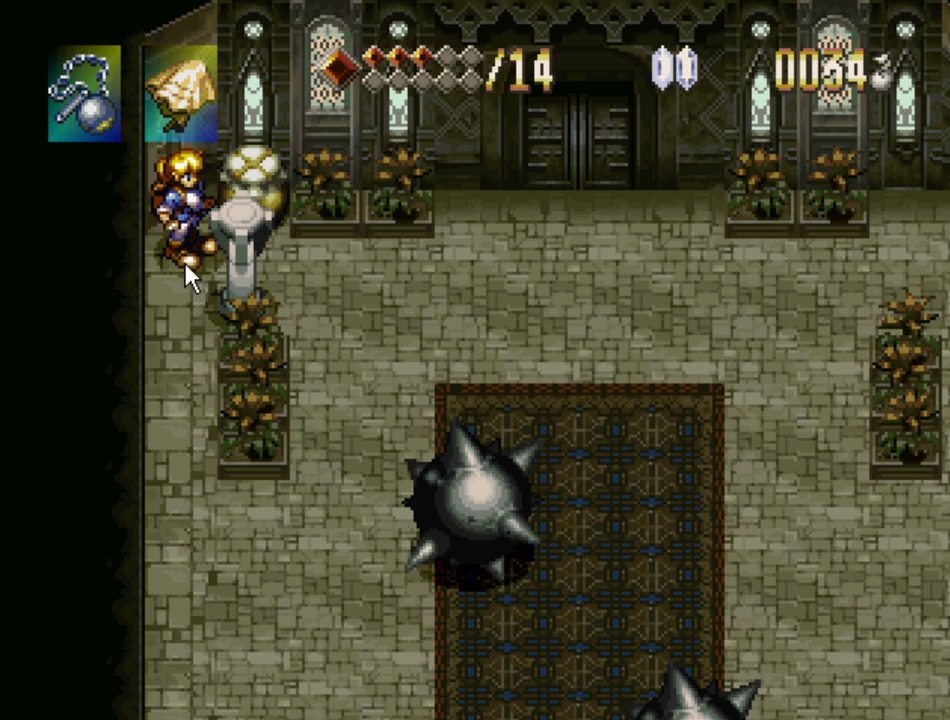
{"buttons": [], "events": [[250, "DPAD_DOWN", "down"], [400, "DPAD_DOWN", "up"]]}
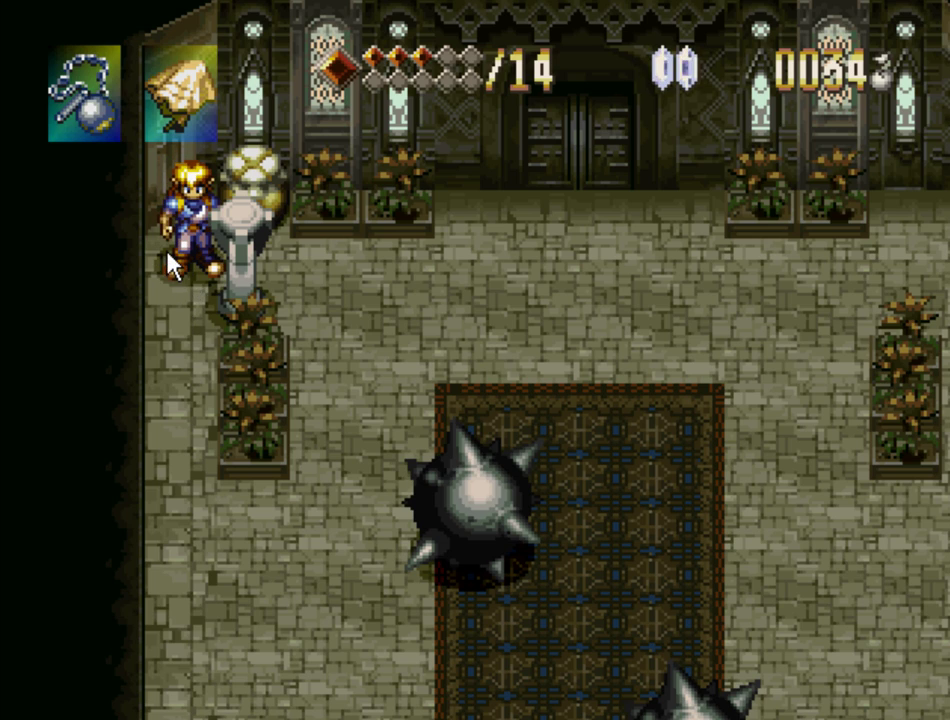
{"buttons": [], "events": []}
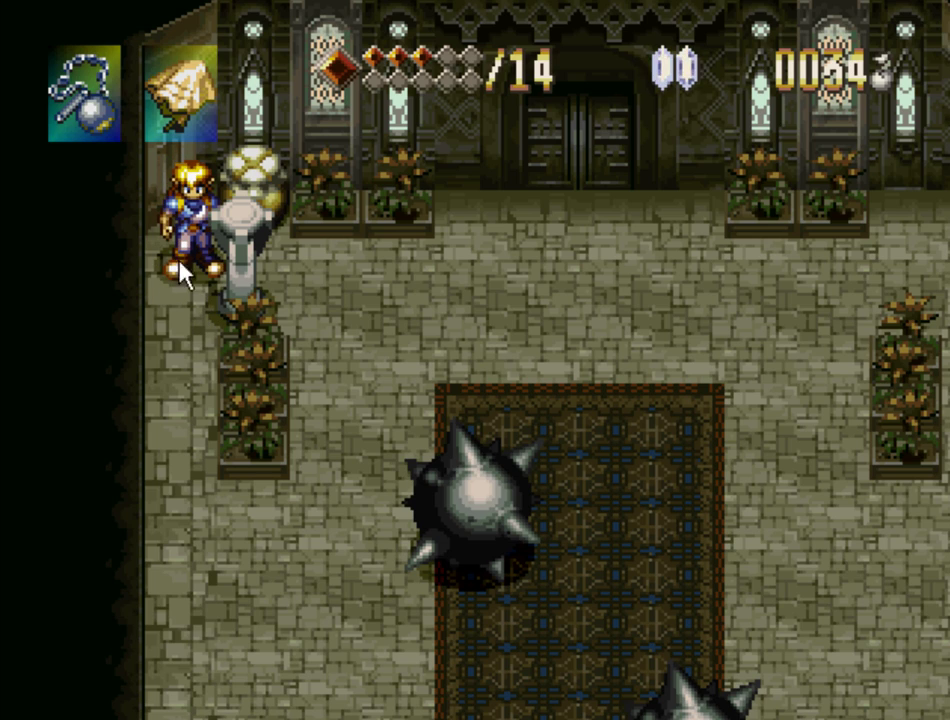
{"buttons": [], "events": []}
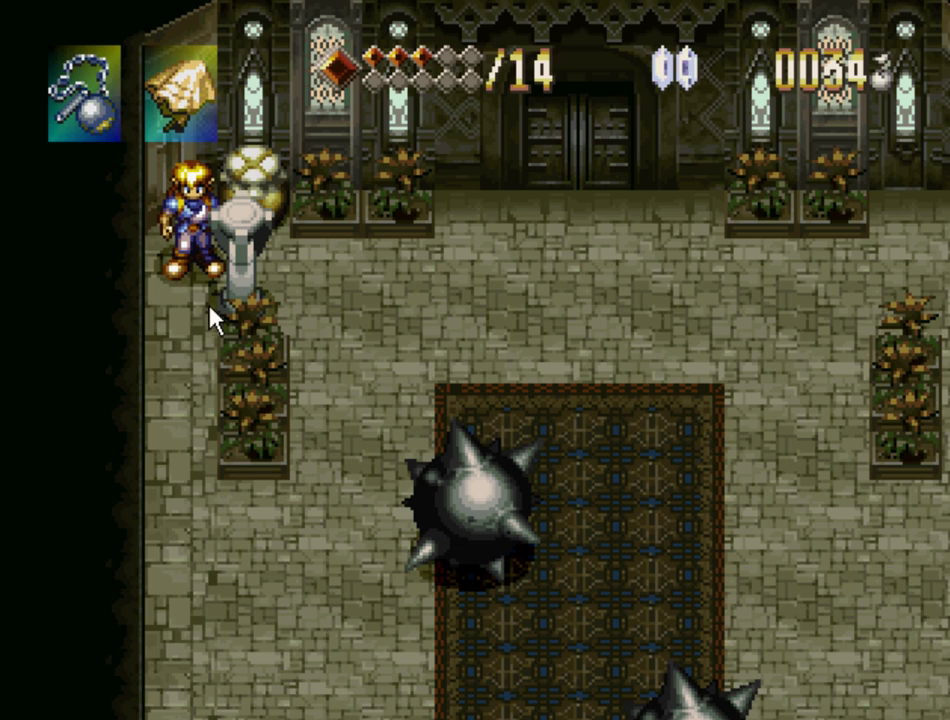
{"buttons": [], "events": []}
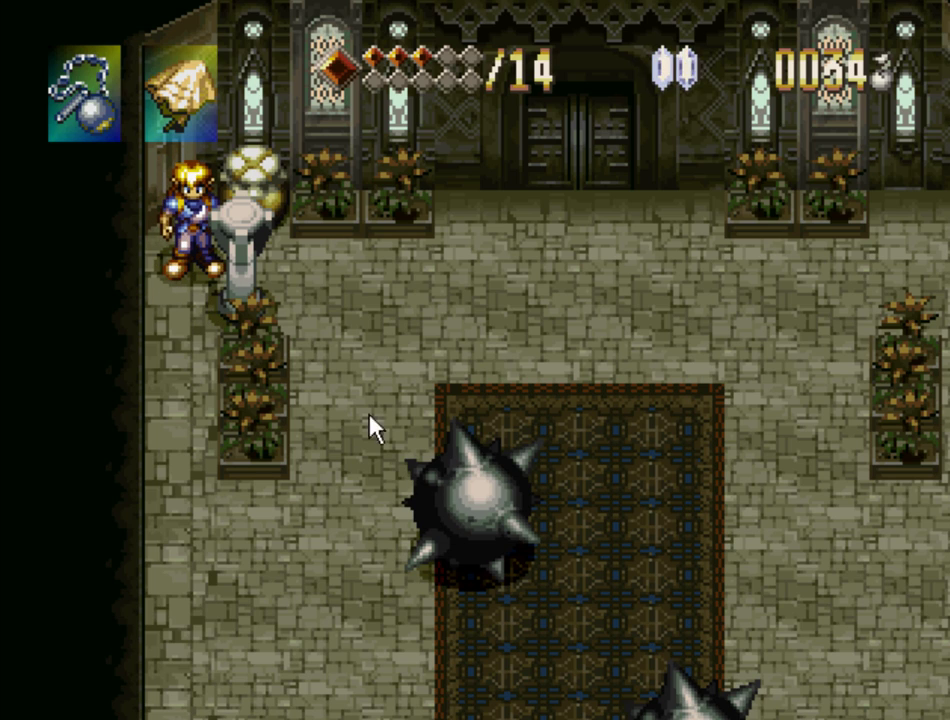
{"buttons": [], "events": []}
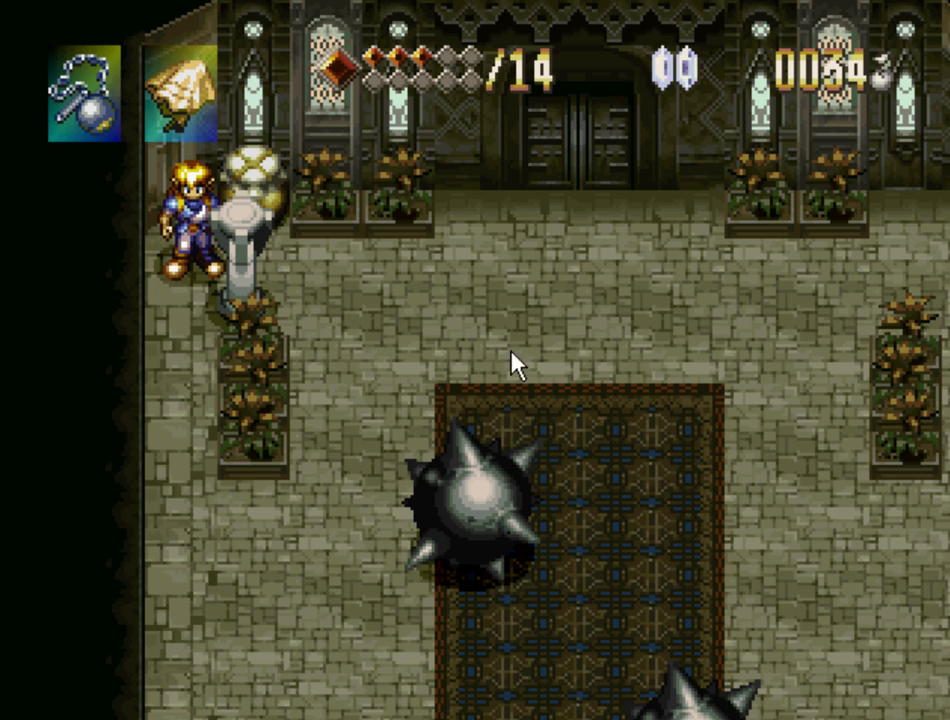
{"buttons": [], "events": []}
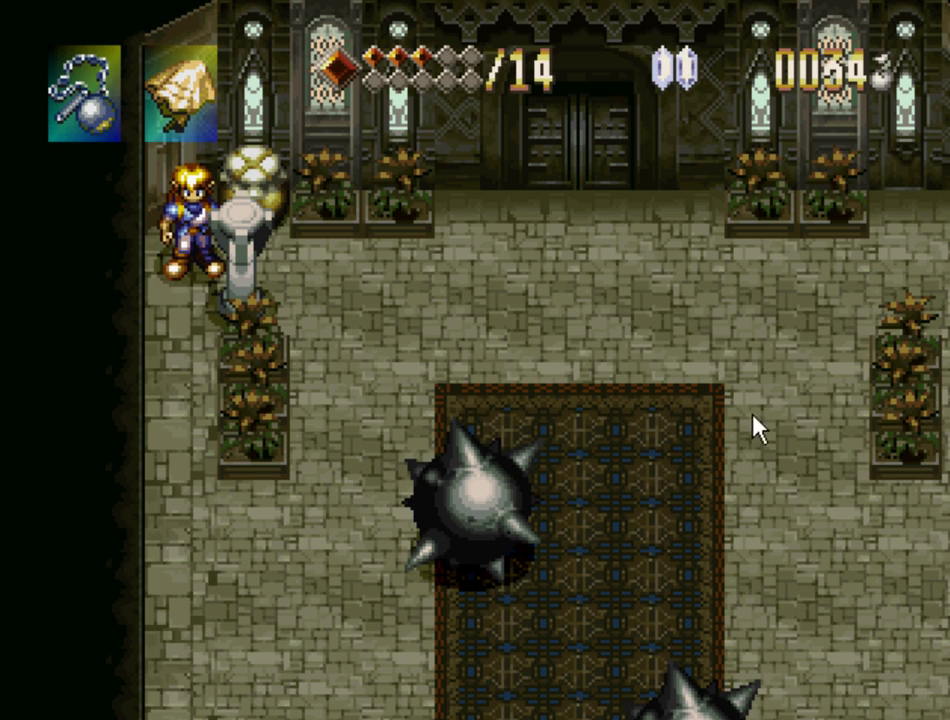
{"buttons": [], "events": []}
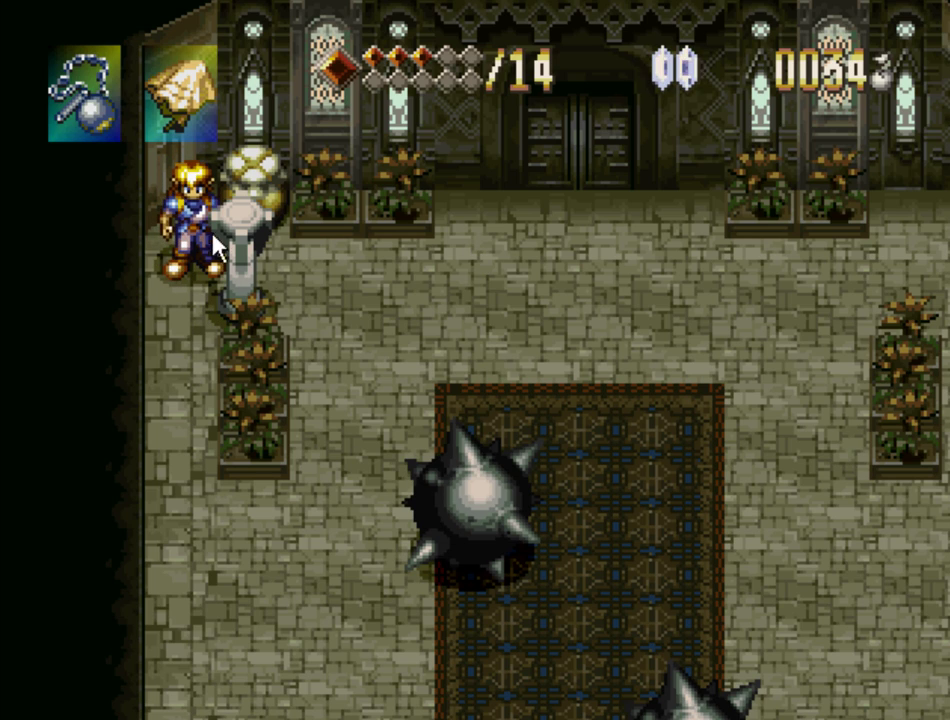
{"buttons": ["DPAD_DOWN"], "events": [[133, "DPAD_DOWN", "down"]]}
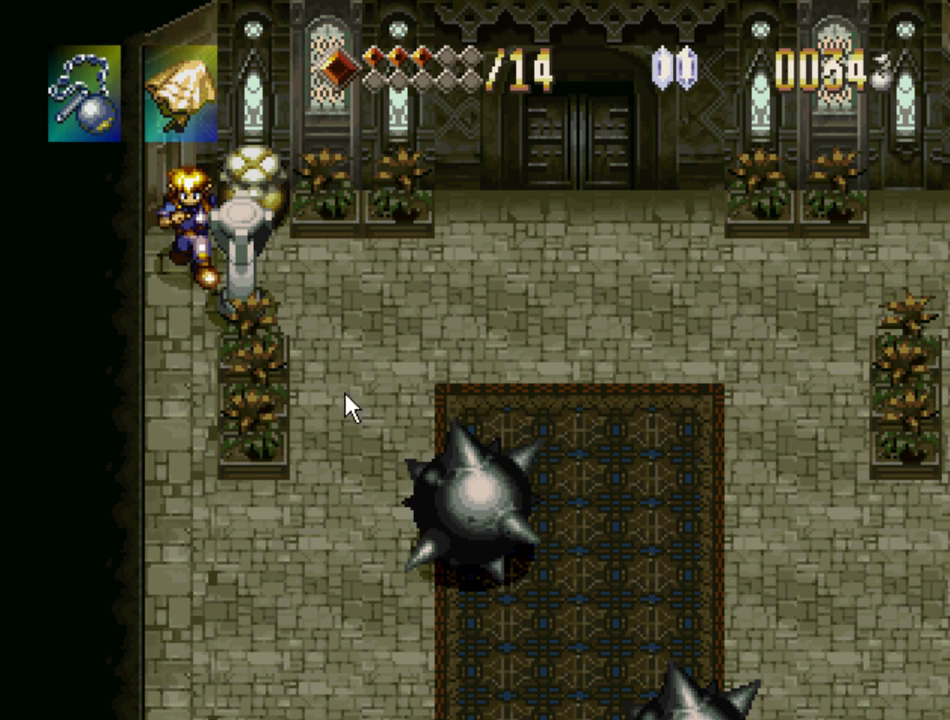
{"buttons": ["DPAD_DOWN"], "events": []}